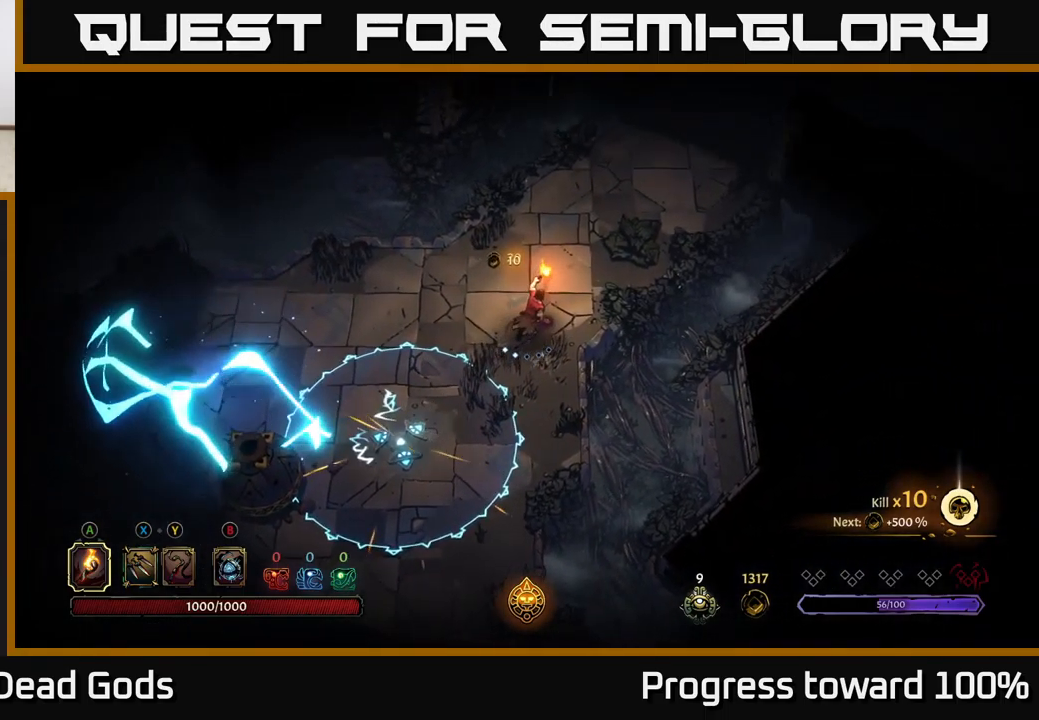
Gameplay with a controller (Xbox layout); each line is a JSON object with the inputs held at the frame after it. "events" lists button and stick changes between this image and that frame as [ms after this image, input, new state], when the widget could be followed in between.
{"buttons": [], "left_stick": "up-right", "right_stick": "center", "events": []}
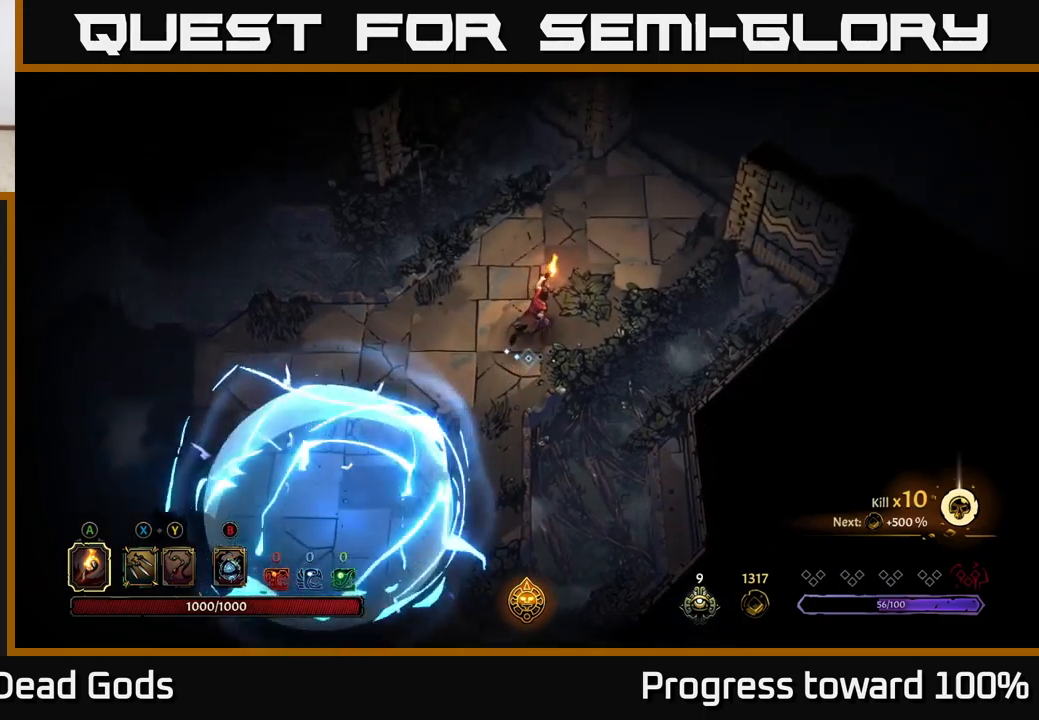
{"buttons": [], "left_stick": "up-right", "right_stick": "center", "events": []}
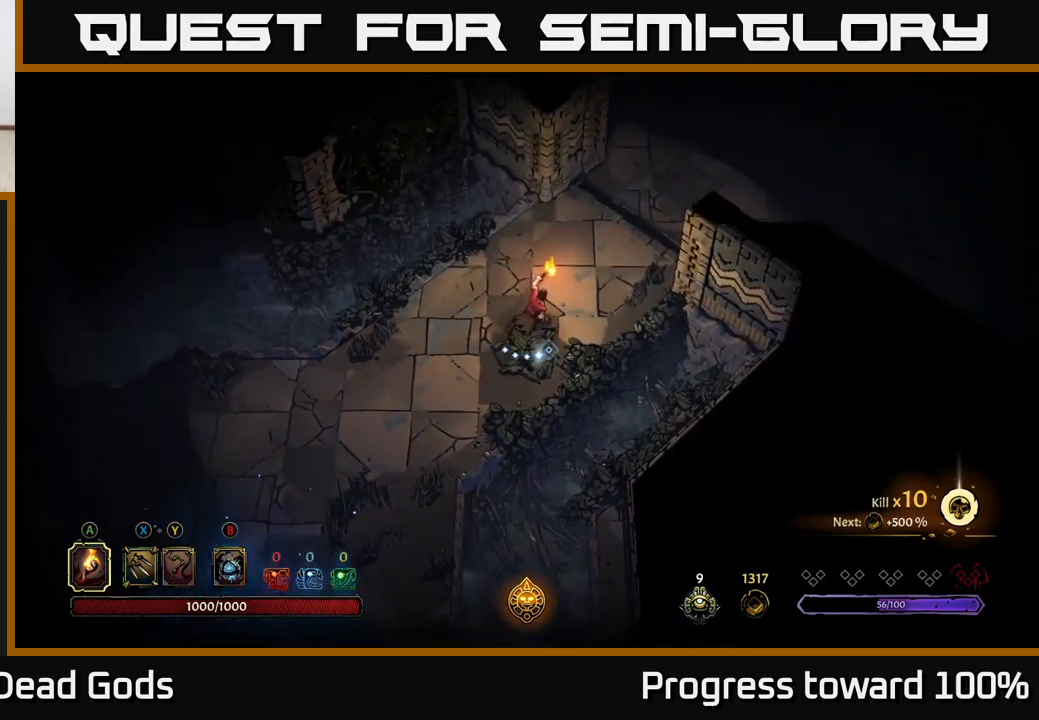
{"buttons": [], "left_stick": "up-right", "right_stick": "center", "events": []}
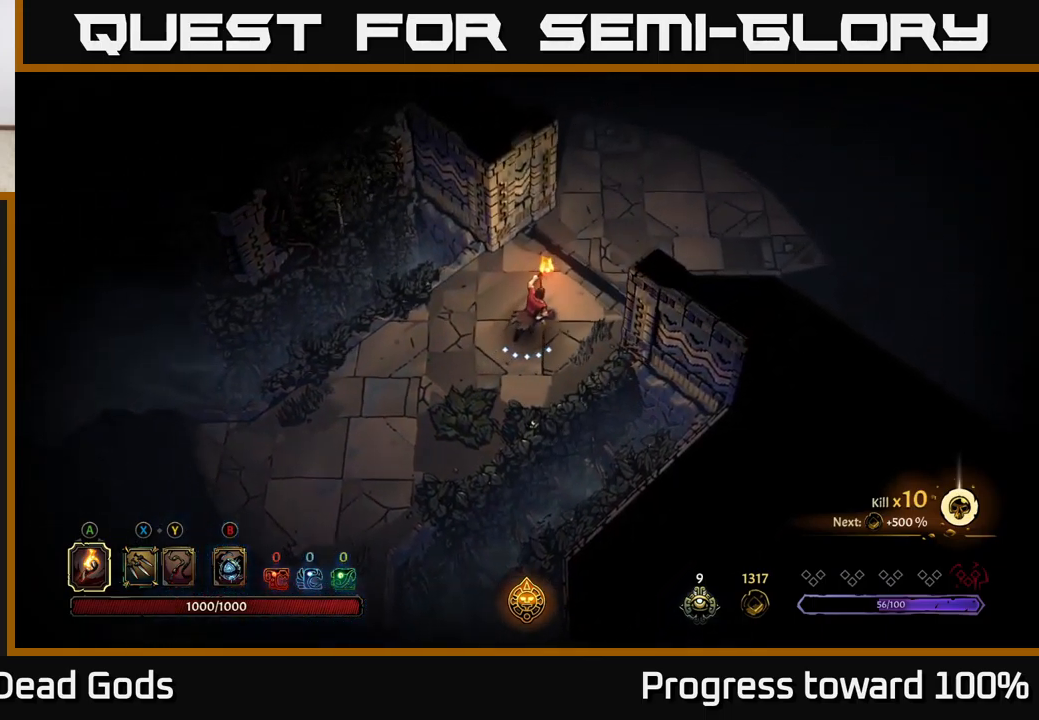
{"buttons": [], "left_stick": "up-right", "right_stick": "center", "events": [[200, "R2", "down"], [384, "R2", "up"]]}
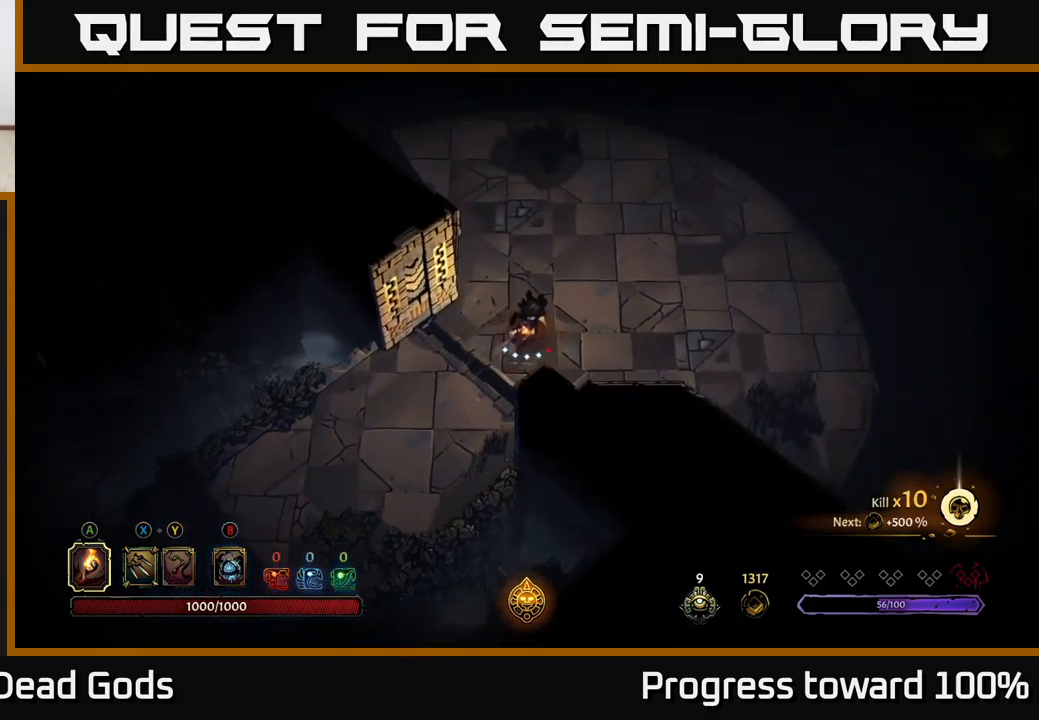
{"buttons": [], "left_stick": "up-right", "right_stick": "center", "events": []}
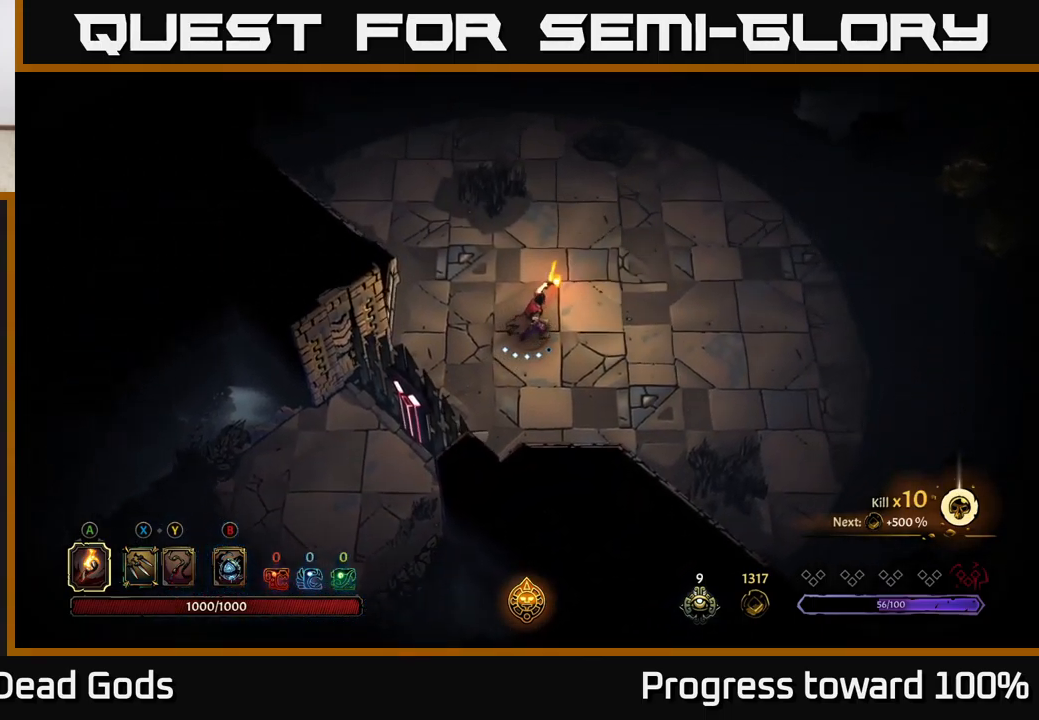
{"buttons": [], "left_stick": "right", "right_stick": "center", "events": [[250, "left_stick", "right"]]}
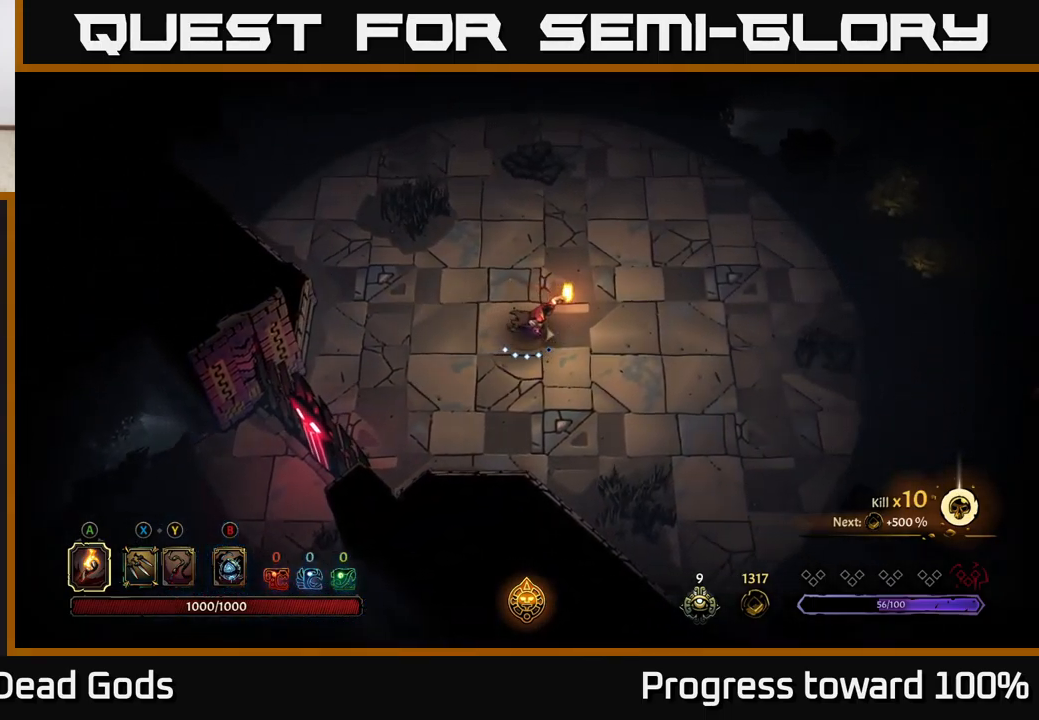
{"buttons": [], "left_stick": "right", "right_stick": "center", "events": []}
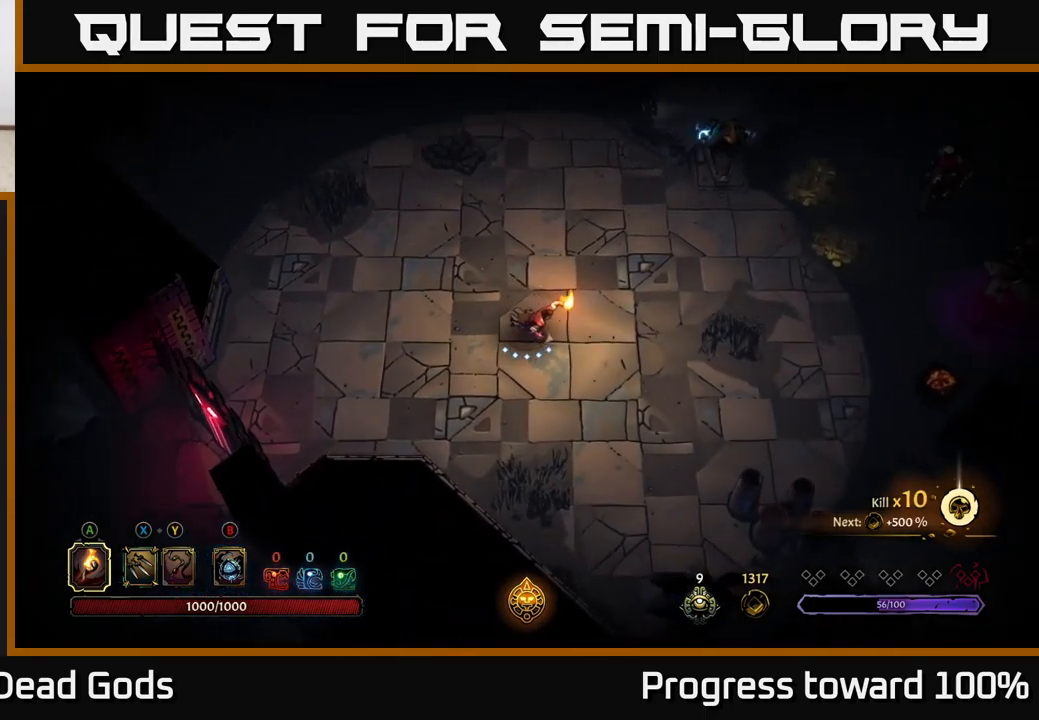
{"buttons": [], "left_stick": "right", "right_stick": "center", "events": []}
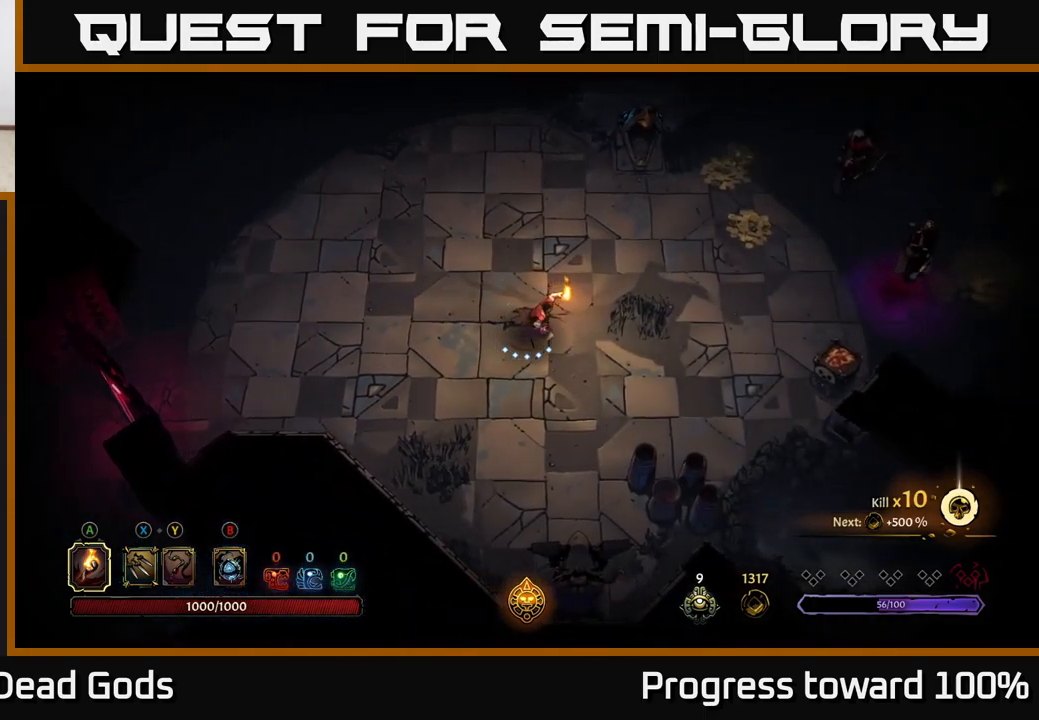
{"buttons": [], "left_stick": "right", "right_stick": "center", "events": [[184, "B", "down"], [250, "B", "up"]]}
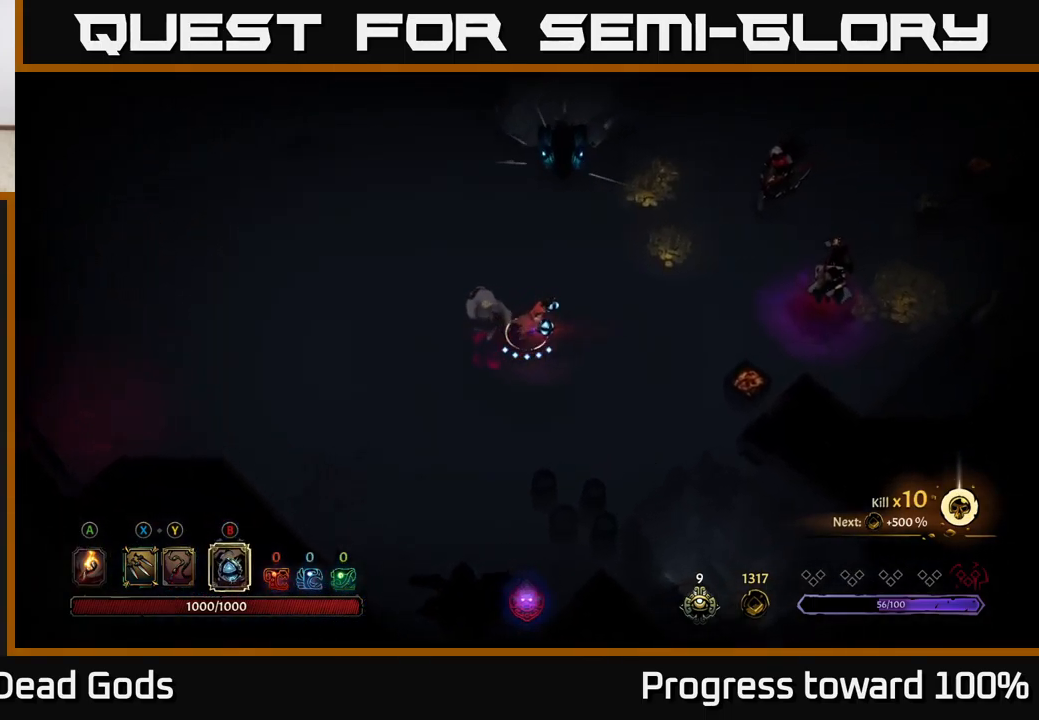
{"buttons": [], "left_stick": "right", "right_stick": "center", "events": [[150, "B", "down"], [217, "B", "up"], [284, "B", "down"], [367, "B", "up"]]}
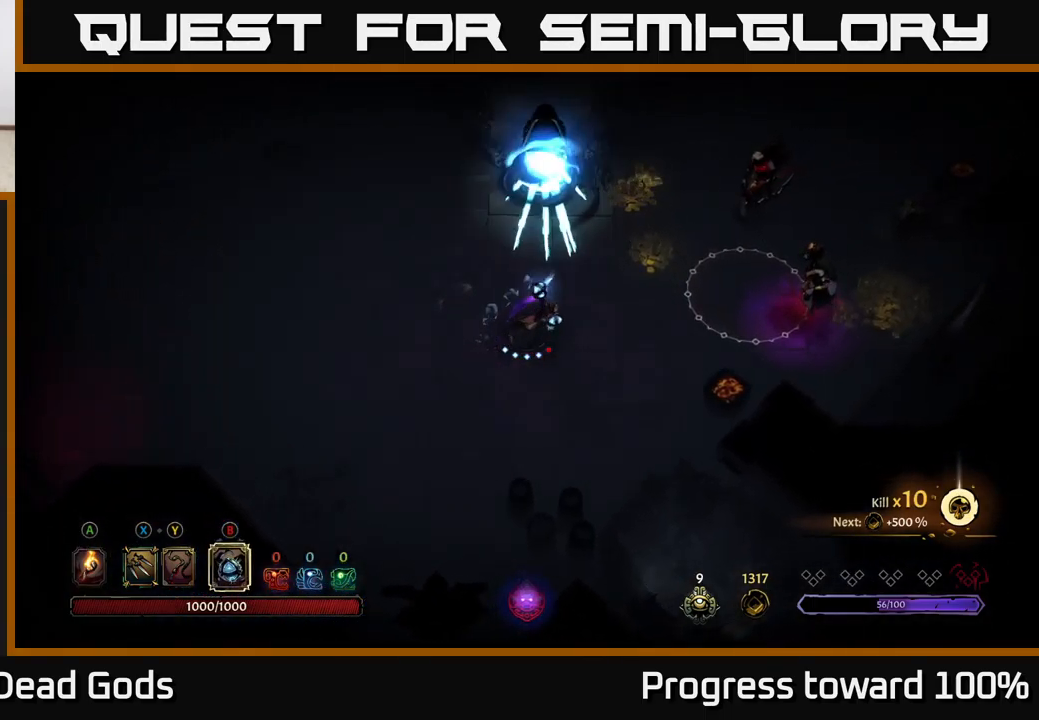
{"buttons": ["R2"], "left_stick": "left", "right_stick": "center", "events": [[284, "left_stick", "center"], [334, "left_stick", "left"], [401, "R2", "down"]]}
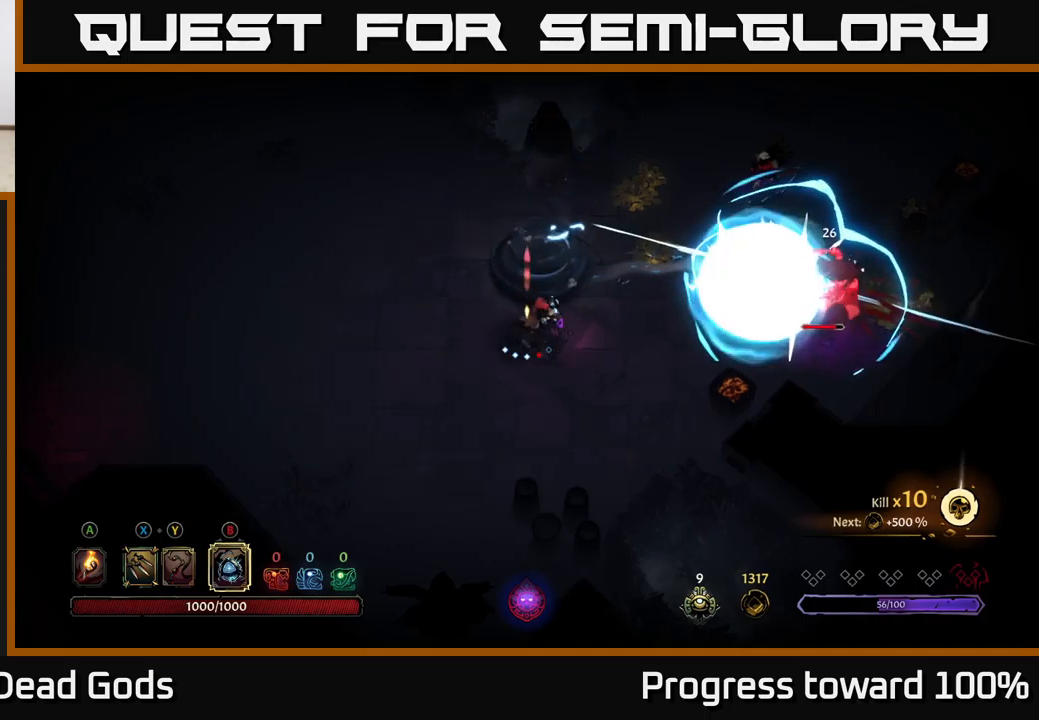
{"buttons": [], "left_stick": "up", "right_stick": "center", "events": [[16, "R2", "up"], [83, "R2", "down"], [183, "R2", "up"], [366, "left_stick", "up-left"], [466, "left_stick", "up"]]}
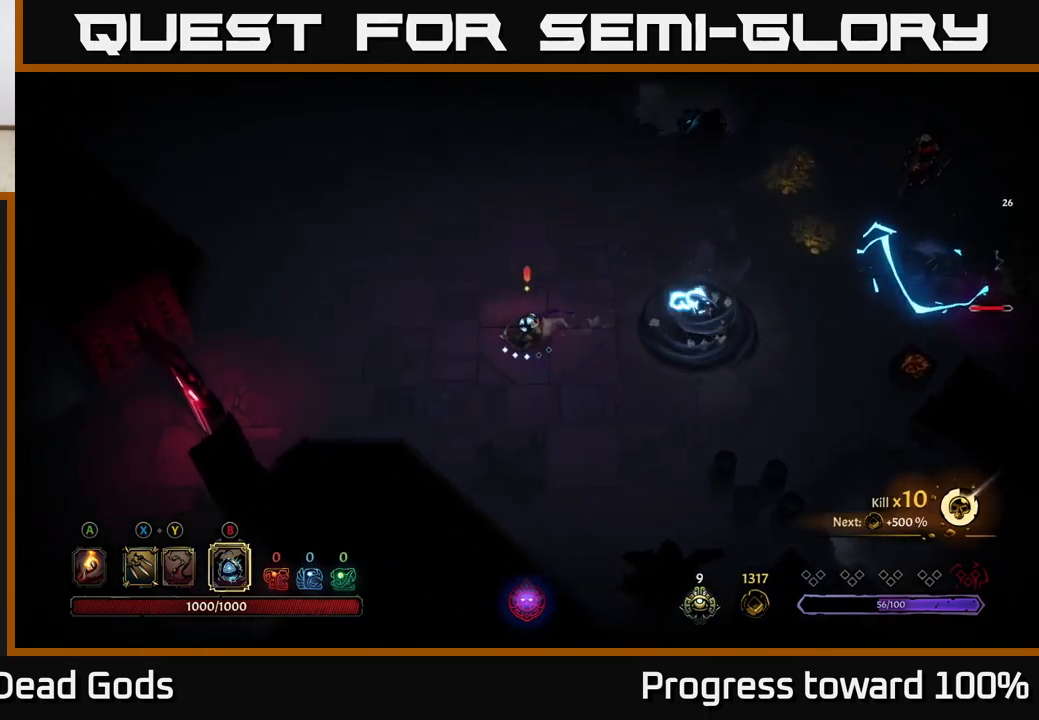
{"buttons": [], "left_stick": "up-right", "right_stick": "center", "events": [[133, "left_stick", "up-right"]]}
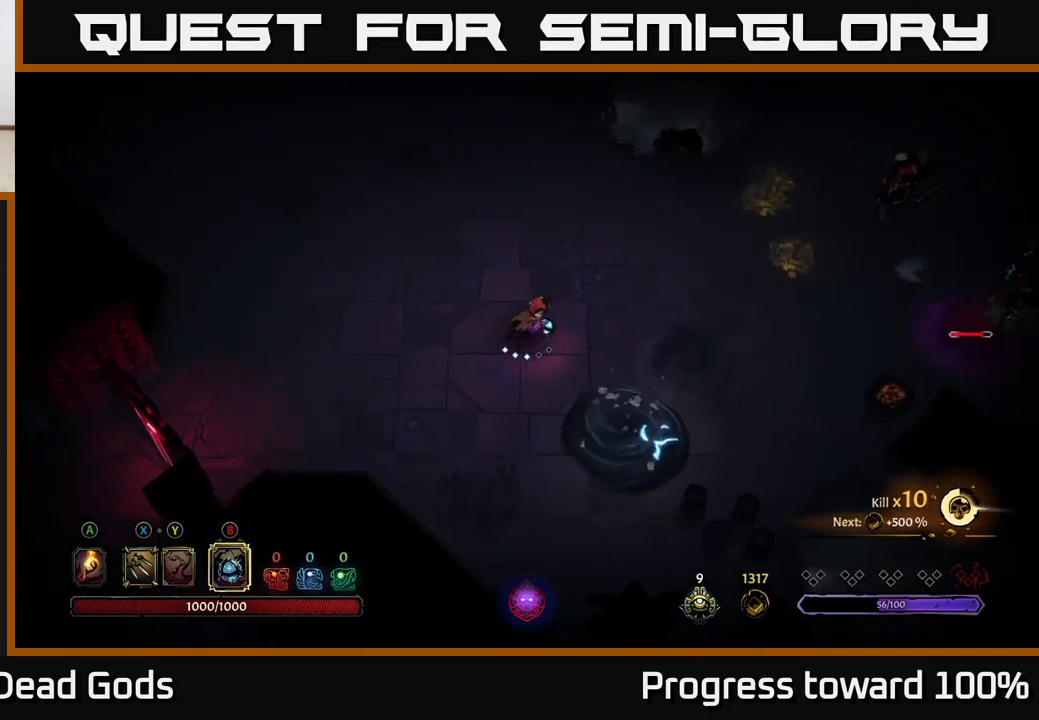
{"buttons": [], "left_stick": "right", "right_stick": "center", "events": [[116, "left_stick", "right"]]}
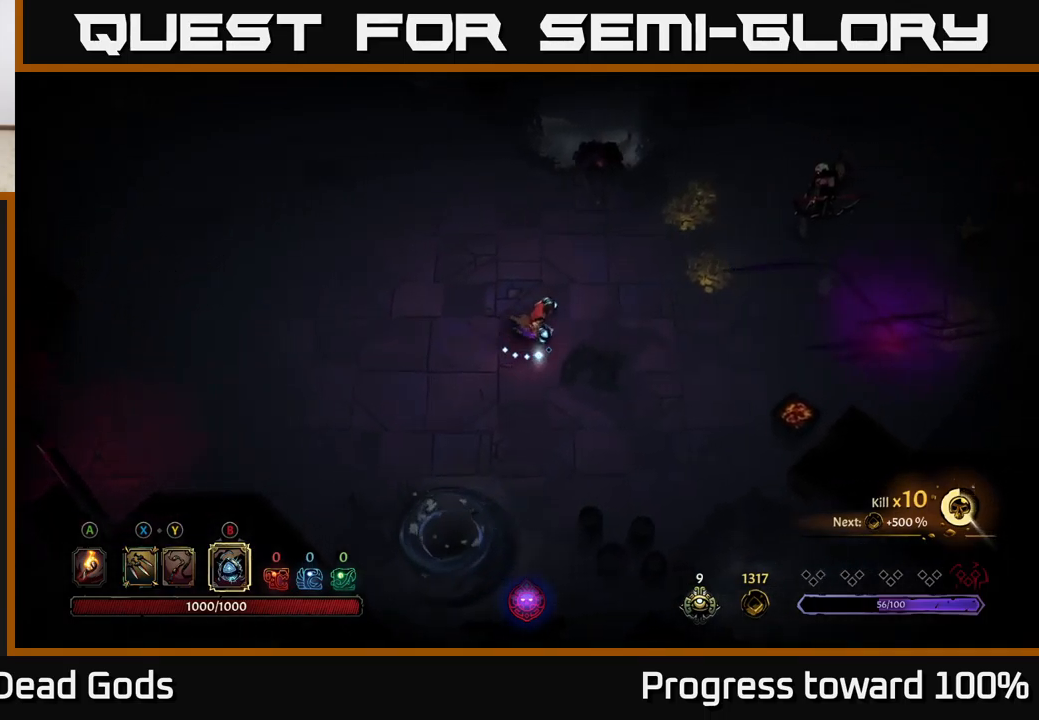
{"buttons": [], "left_stick": "right", "right_stick": "center", "events": [[50, "B", "down"], [116, "B", "up"], [200, "B", "down"], [250, "B", "up"], [383, "B", "down"], [433, "B", "up"]]}
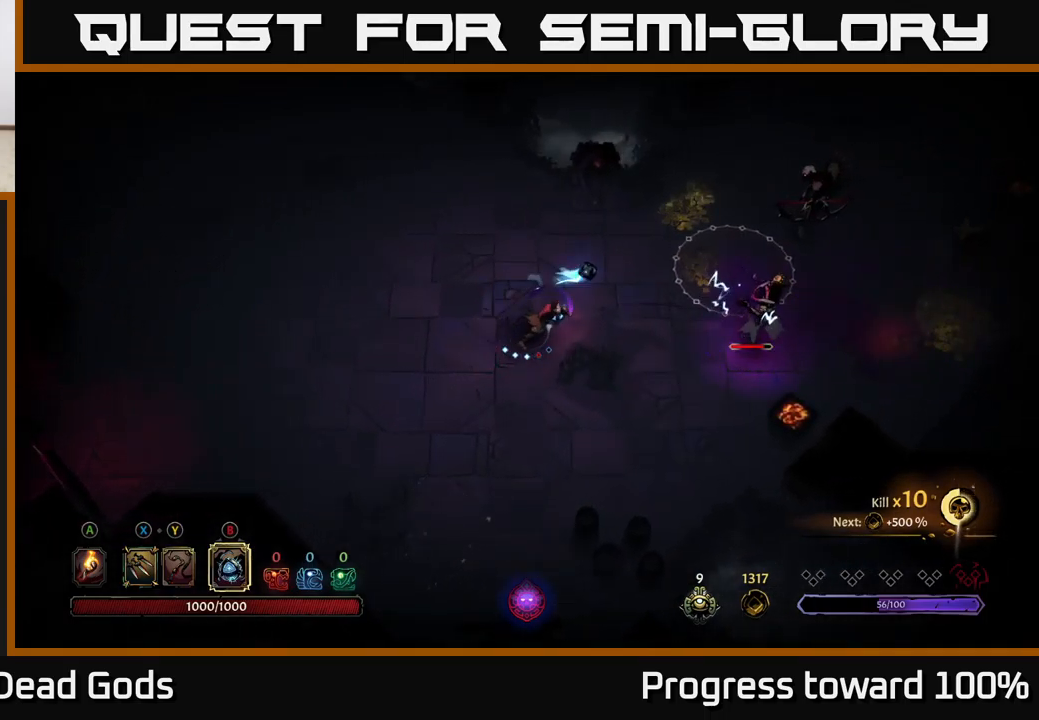
{"buttons": ["B"], "left_stick": "right", "right_stick": "center", "events": [[16, "B", "down"], [100, "B", "up"], [183, "B", "down"], [250, "B", "up"], [350, "B", "down"], [416, "B", "up"], [500, "B", "down"]]}
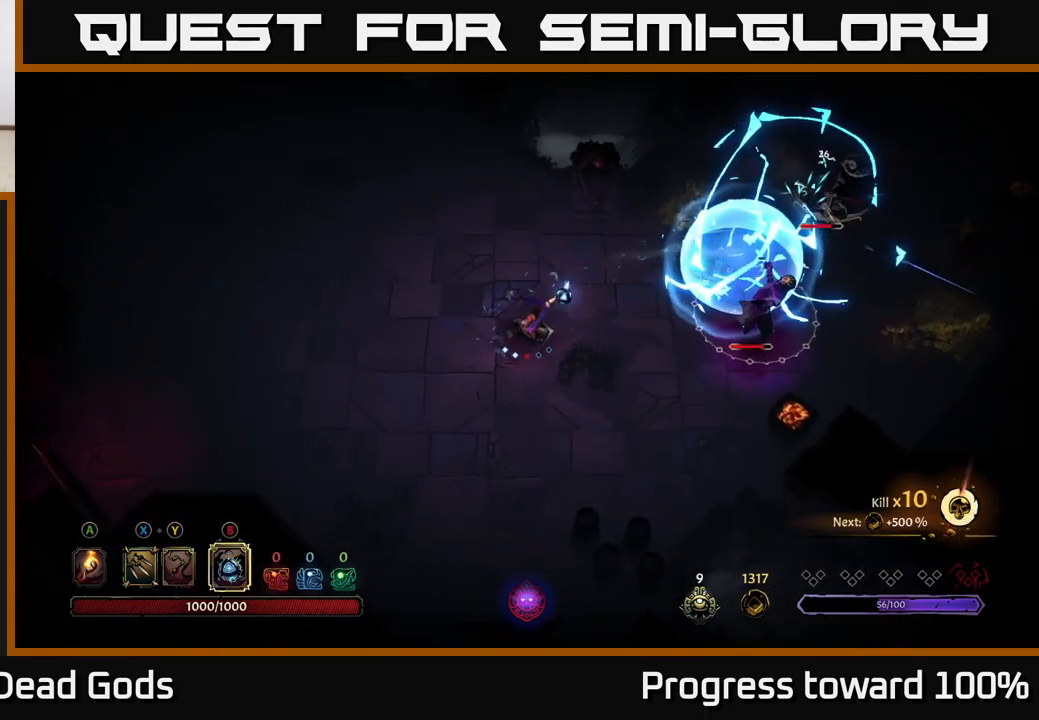
{"buttons": ["B"], "left_stick": "right", "right_stick": "center", "events": [[83, "B", "up"], [166, "B", "down"], [233, "B", "up"], [333, "B", "down"], [400, "B", "up"], [500, "B", "down"]]}
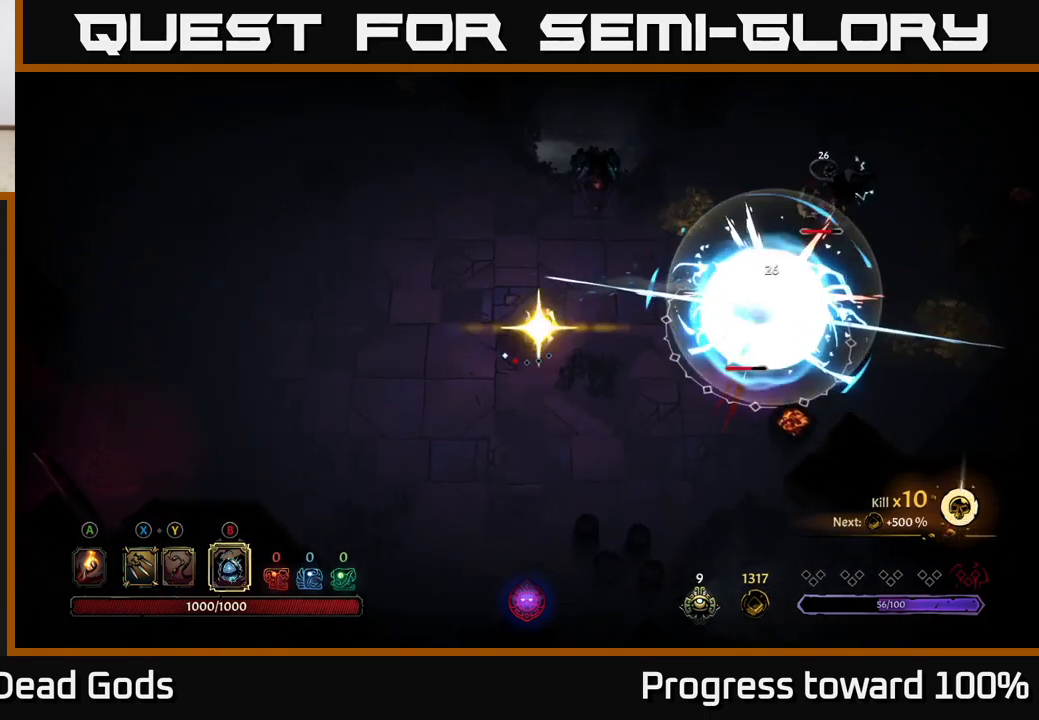
{"buttons": [], "left_stick": "right", "right_stick": "center", "events": [[66, "B", "up"], [166, "B", "down"], [233, "B", "up"], [333, "B", "down"], [400, "B", "up"]]}
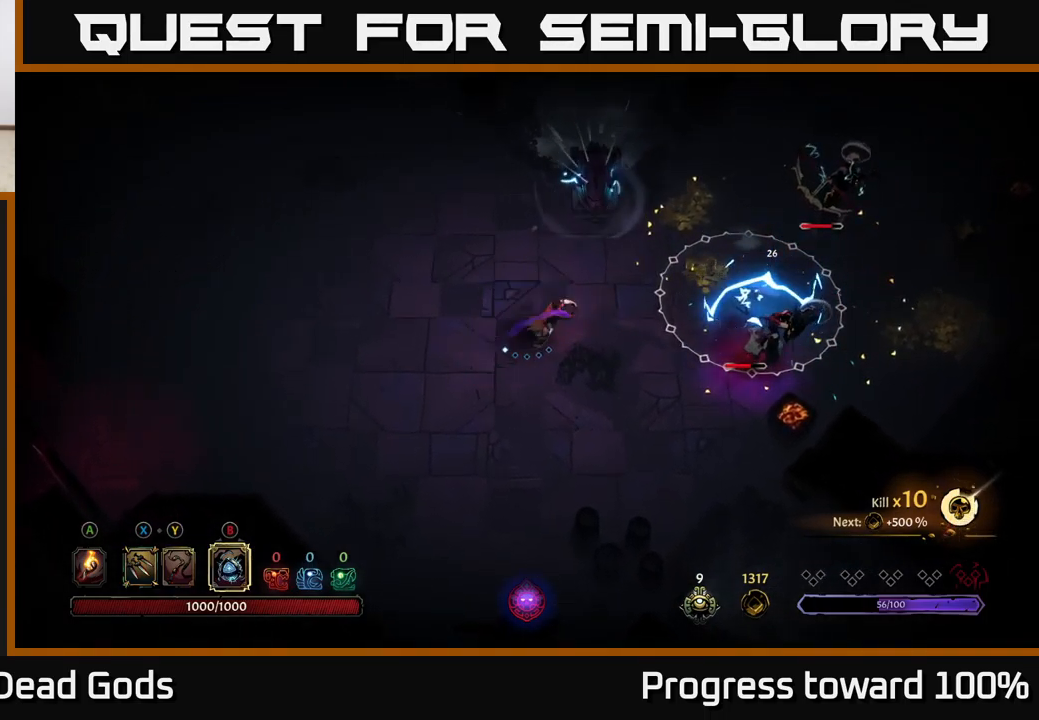
{"buttons": [], "left_stick": "left", "right_stick": "center", "events": [[300, "left_stick", "center"], [483, "left_stick", "left"]]}
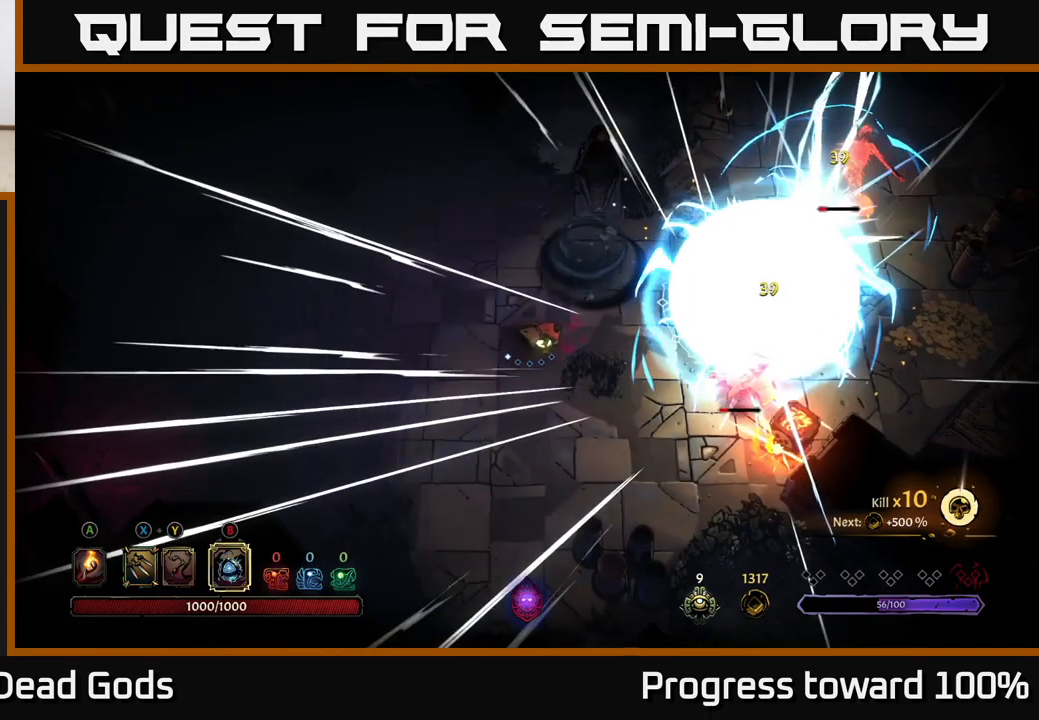
{"buttons": [], "left_stick": "up", "right_stick": "center", "events": [[116, "R2", "down"], [200, "R2", "up"], [250, "R2", "down"], [333, "R2", "up"], [466, "left_stick", "up"]]}
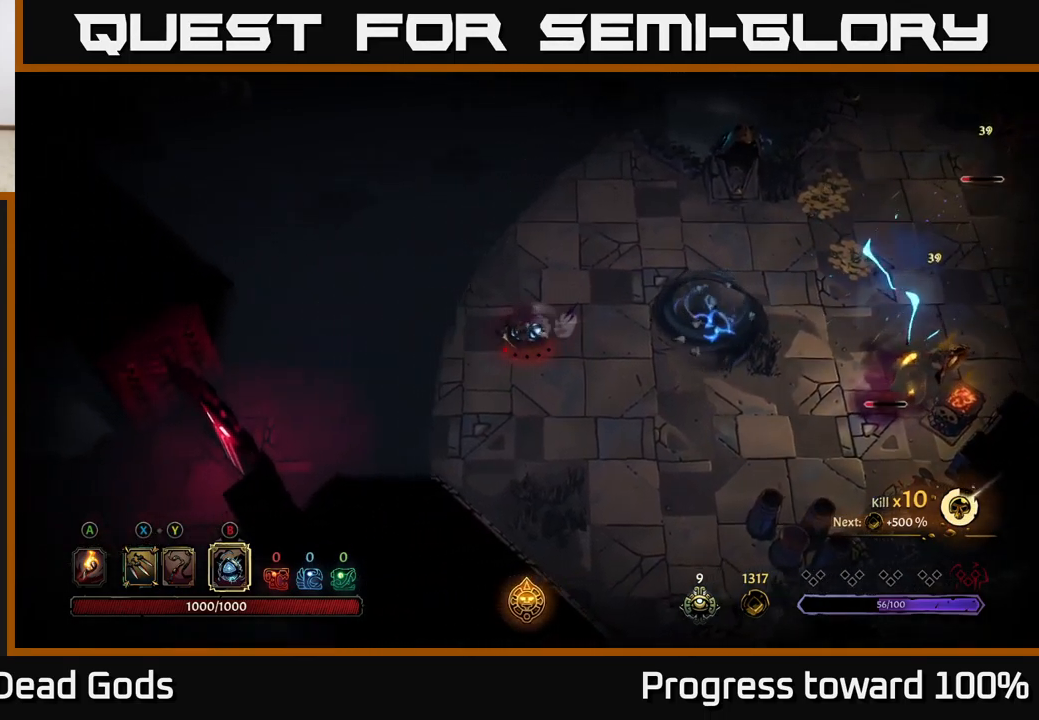
{"buttons": [], "left_stick": "up-right", "right_stick": "center", "events": [[267, "left_stick", "up-right"]]}
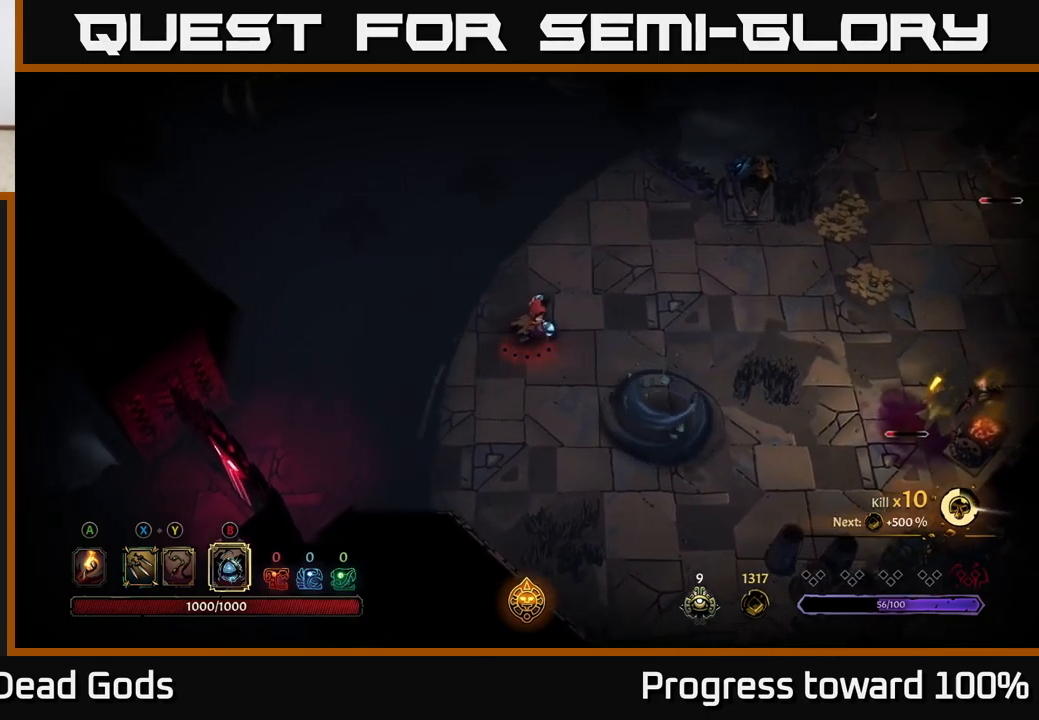
{"buttons": [], "left_stick": "right", "right_stick": "center", "events": [[133, "left_stick", "right"]]}
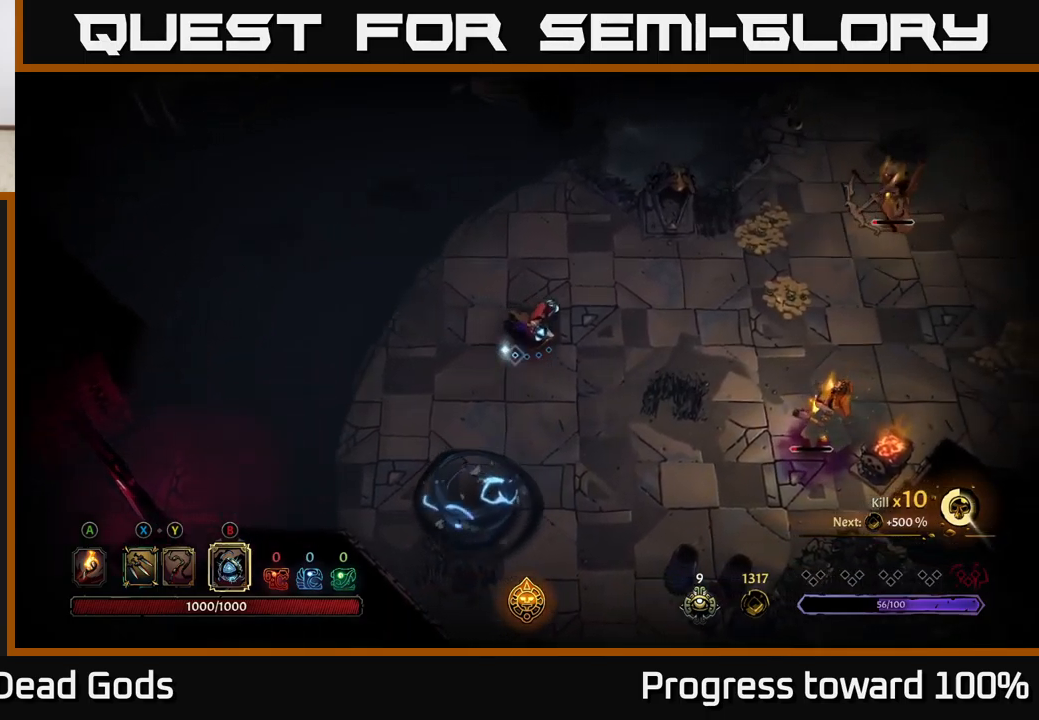
{"buttons": ["X"], "left_stick": "right", "right_stick": "center", "events": [[350, "X", "down"], [417, "X", "up"], [467, "X", "down"]]}
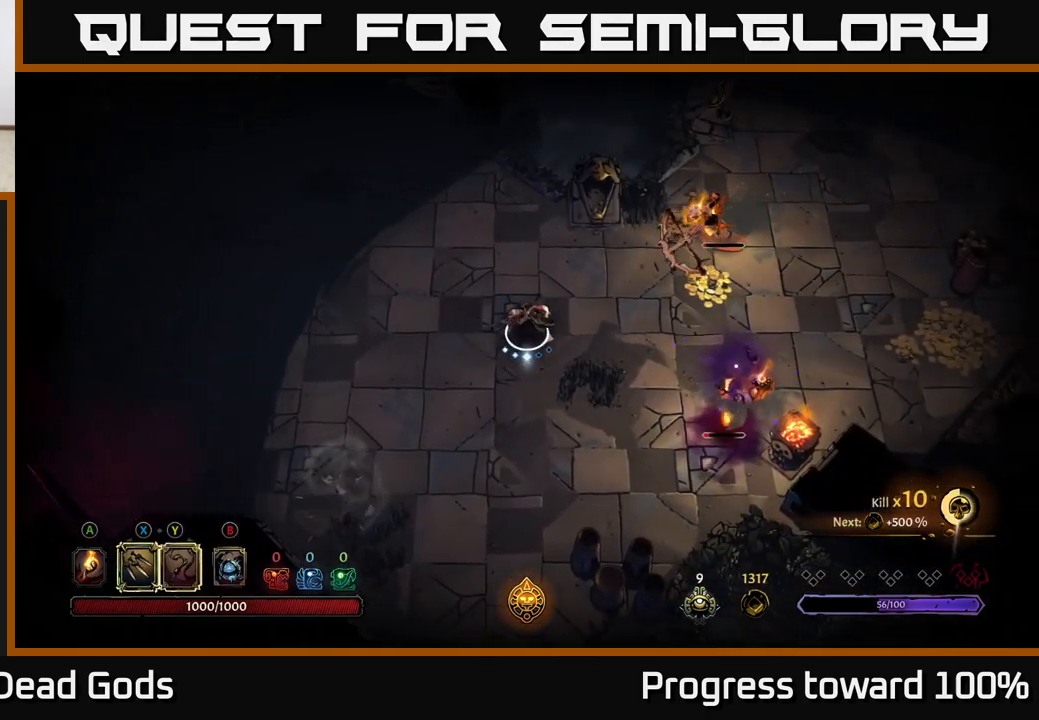
{"buttons": [], "left_stick": "right", "right_stick": "center", "events": [[50, "X", "up"], [233, "X", "down"], [350, "X", "up"]]}
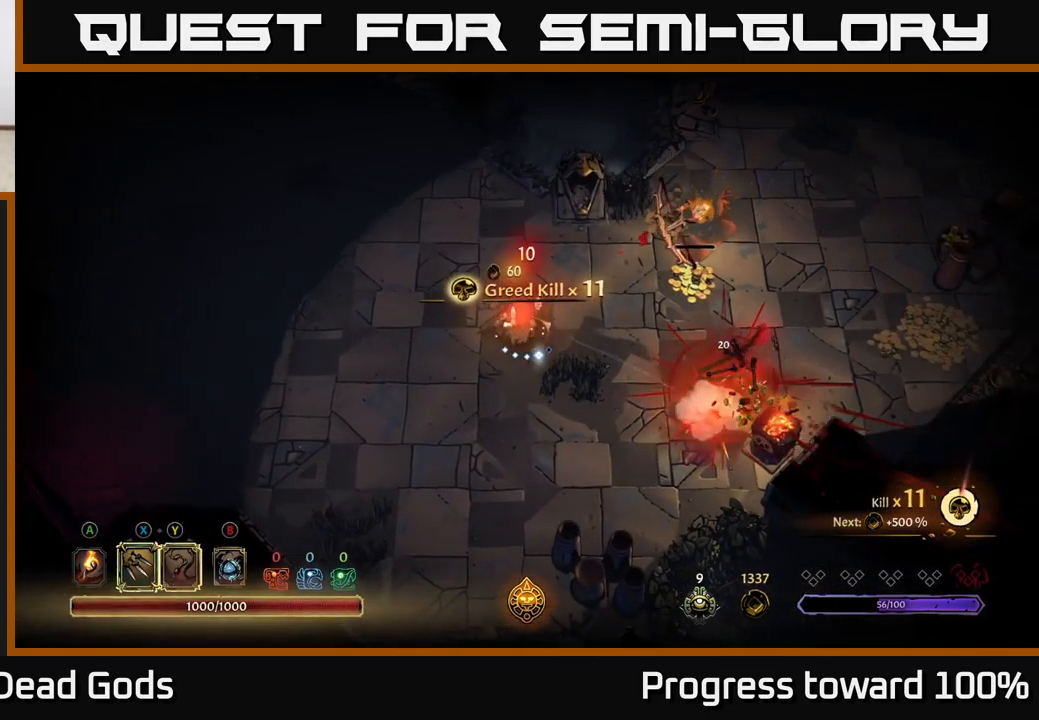
{"buttons": ["R2"], "left_stick": "right", "right_stick": "center", "events": [[200, "left_stick", "up-right"], [250, "X", "down"], [333, "X", "up"], [417, "left_stick", "right"], [450, "R2", "down"]]}
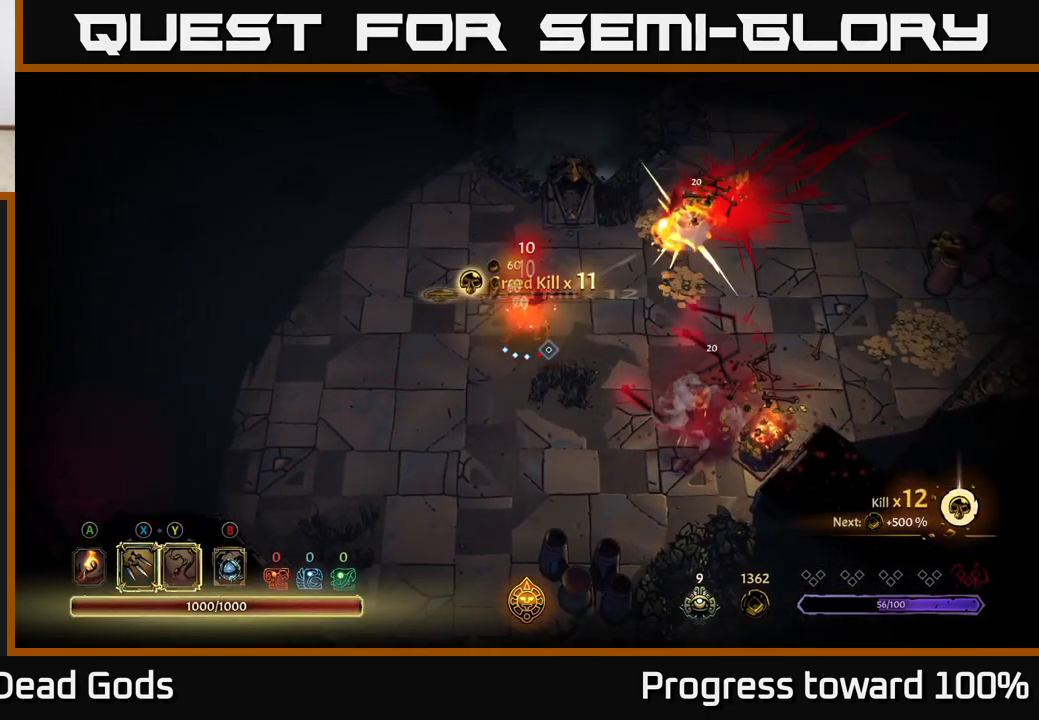
{"buttons": [], "left_stick": "up-right", "right_stick": "center", "events": [[117, "R2", "up"], [500, "left_stick", "up-right"]]}
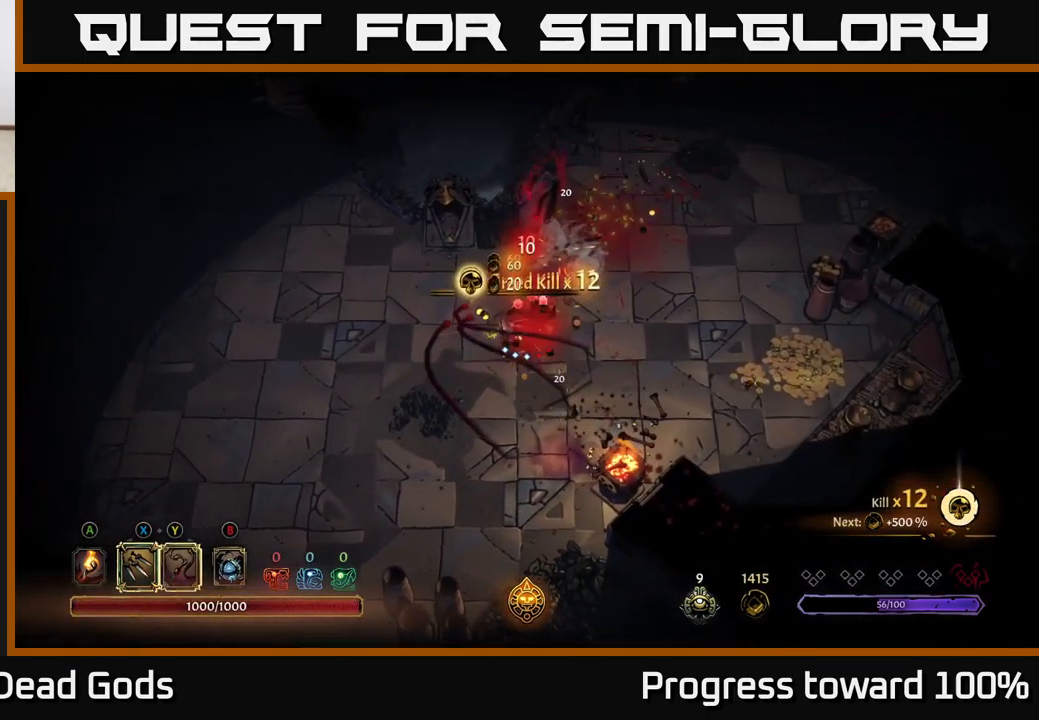
{"buttons": [], "left_stick": "up", "right_stick": "center", "events": [[100, "left_stick", "center"], [200, "A", "down"], [250, "left_stick", "up"], [317, "A", "up"]]}
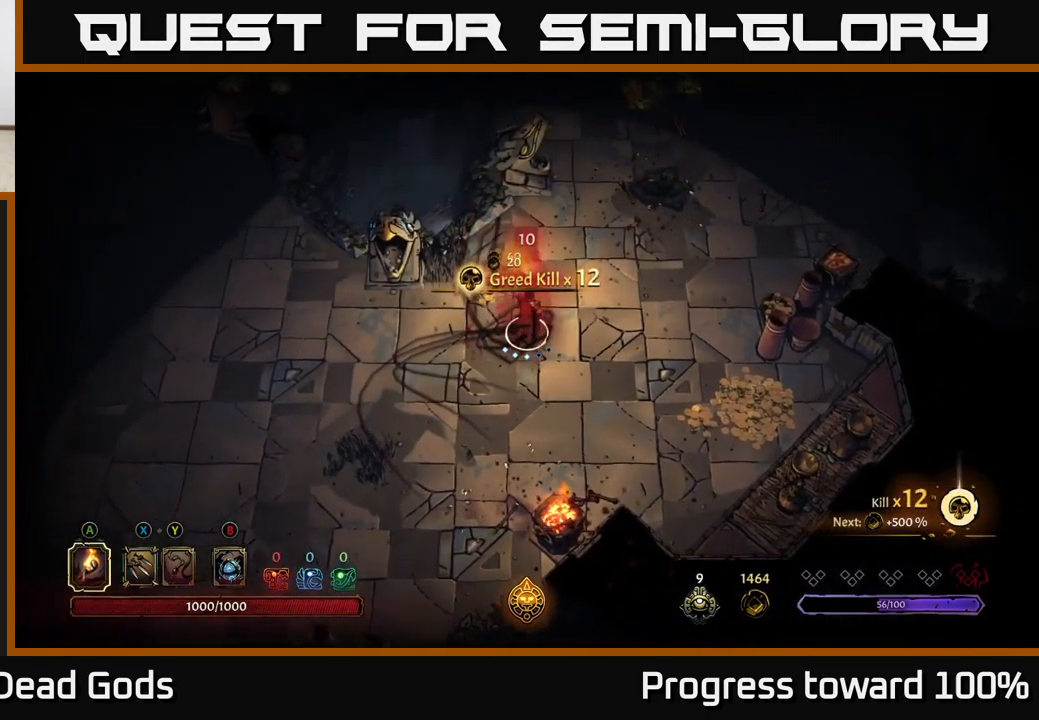
{"buttons": [], "left_stick": "down-right", "right_stick": "center", "events": [[333, "left_stick", "right"], [417, "left_stick", "down-right"]]}
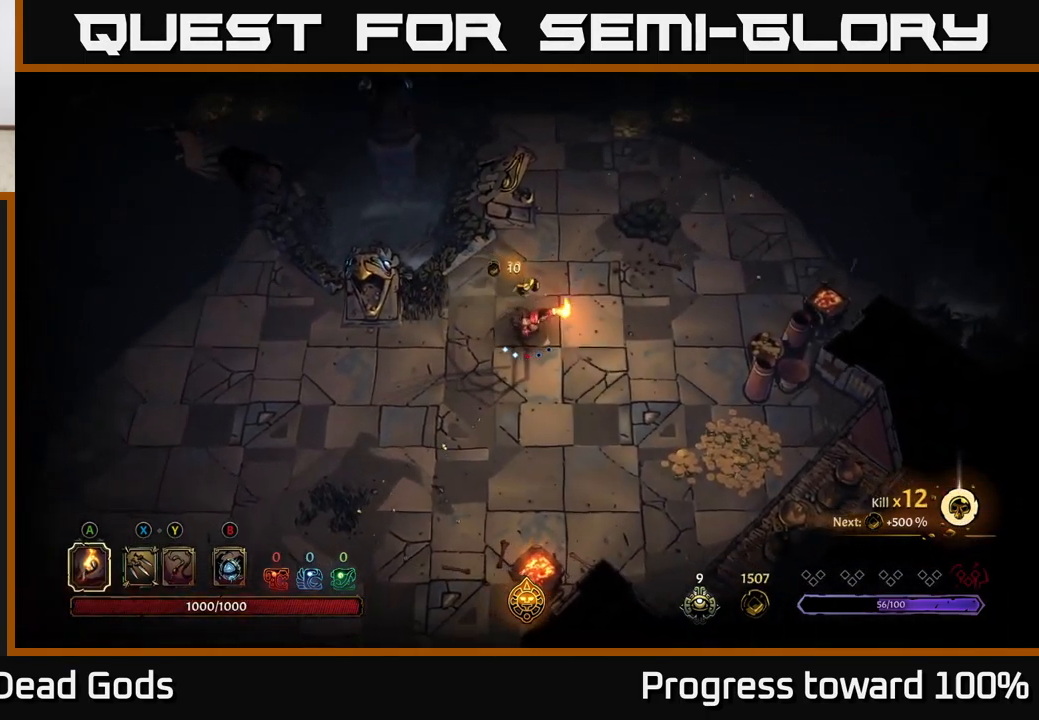
{"buttons": [], "left_stick": "down-right", "right_stick": "center", "events": [[17, "R2", "down"], [200, "R2", "up"]]}